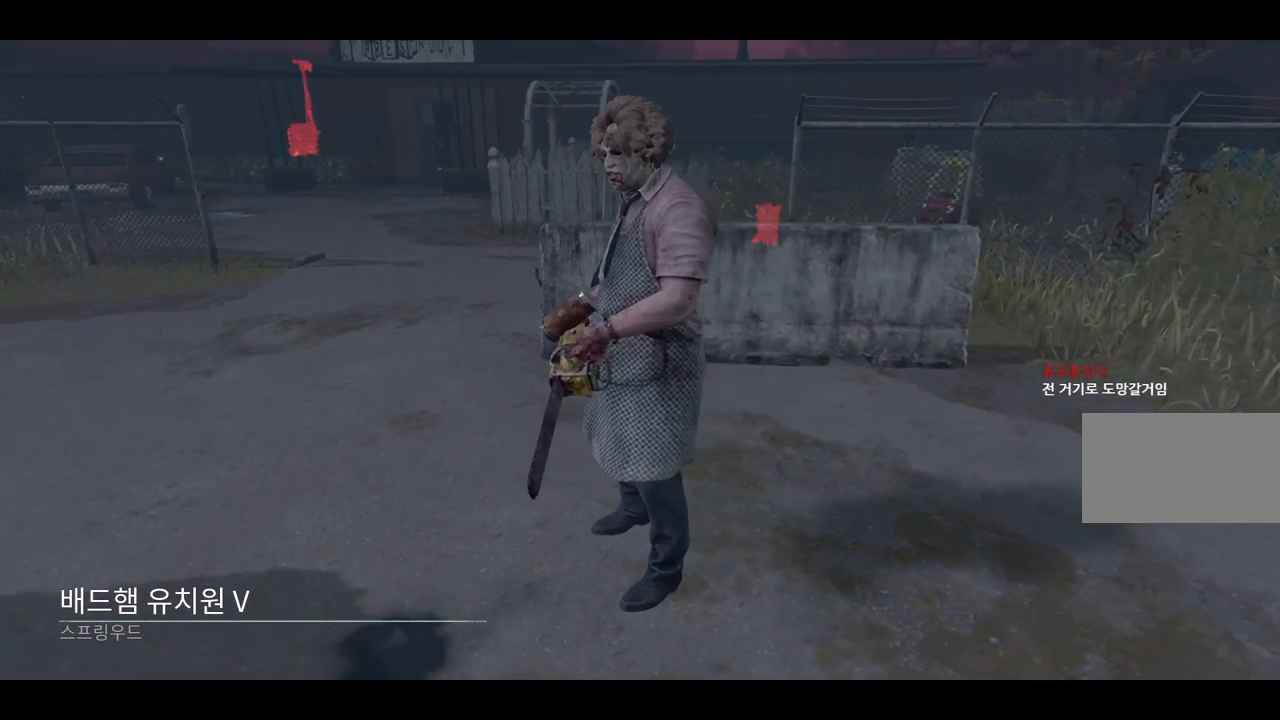
Gameplay with keyboard and mouse; each line is a JSON object with the keys and mouse buttons held at the frame after it. "events" lists presses ("down") and releases ("up") of "a", "ctrl", "d", "e", "q", "s", "shift", "space", "w", "mouse_left", "mouse_wheel", "mouse_right", "mouse_mb4" and "mouse_mb5" between this image and that frame as [ms after this image, input, new state], when the widget could be followed in between. "mouse_left", "mouse_wheel", "mouse_right", "mouse_mb4", "mouse_mb5" = the "left", "wheel", "right", "mb4", "mb5" buttons of the "mouse" list. No other keys are recorded. "wheel" means that the mouse wheel is clicked or scrolled. Mouse movement is not recorded.
{"keys": [], "mouse": [], "events": [[133, "mouse_left", "down"], [233, "mouse_left", "up"]]}
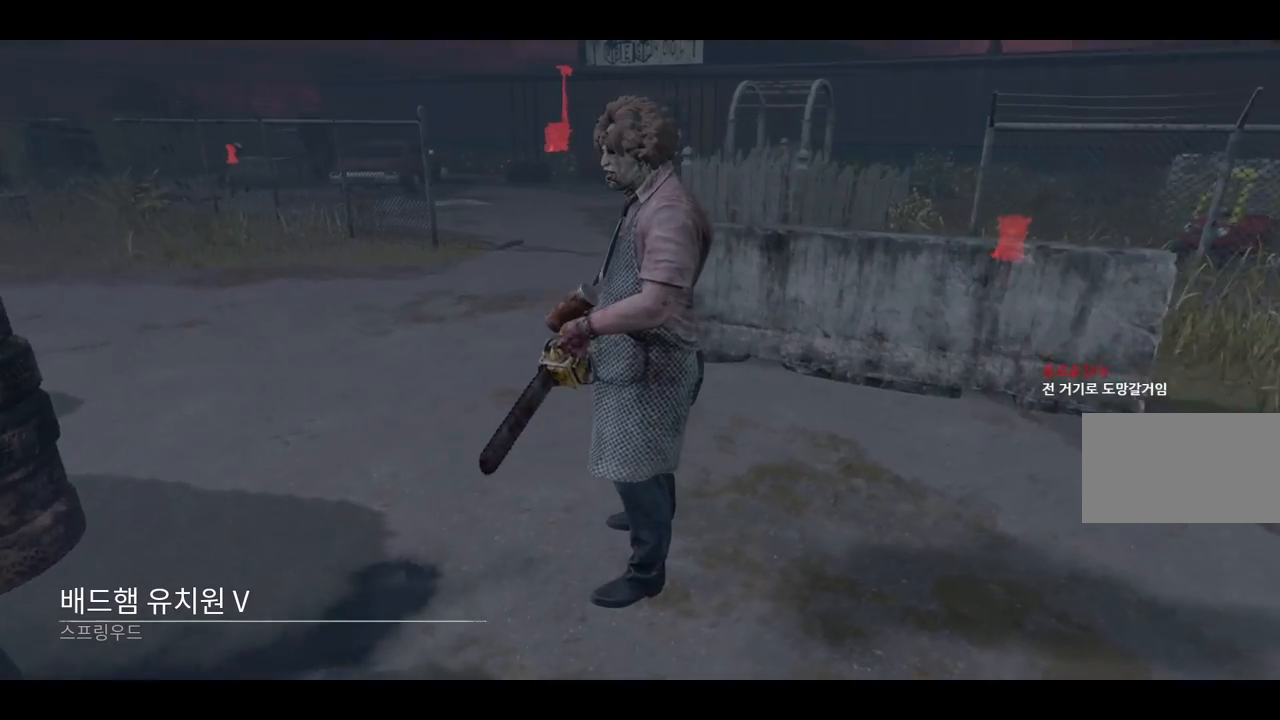
{"keys": [], "mouse": [], "events": []}
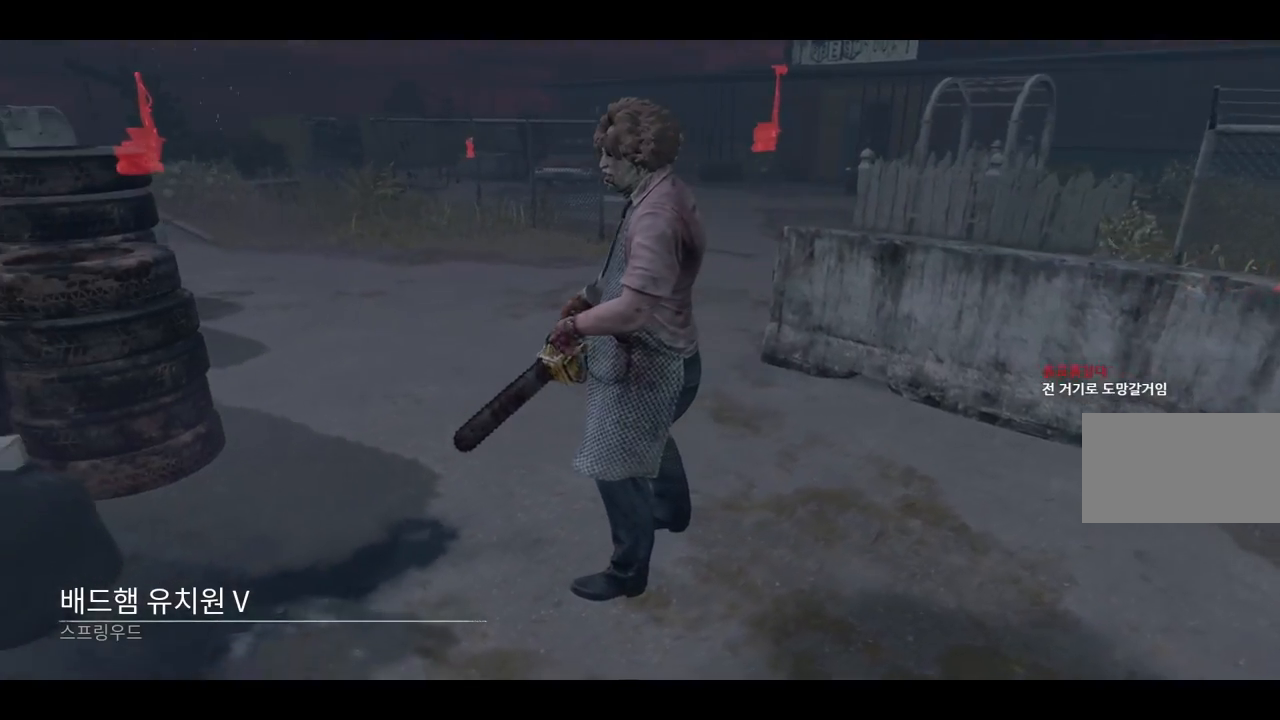
{"keys": [], "mouse": [], "events": [[183, "mouse_left", "down"], [267, "mouse_left", "up"]]}
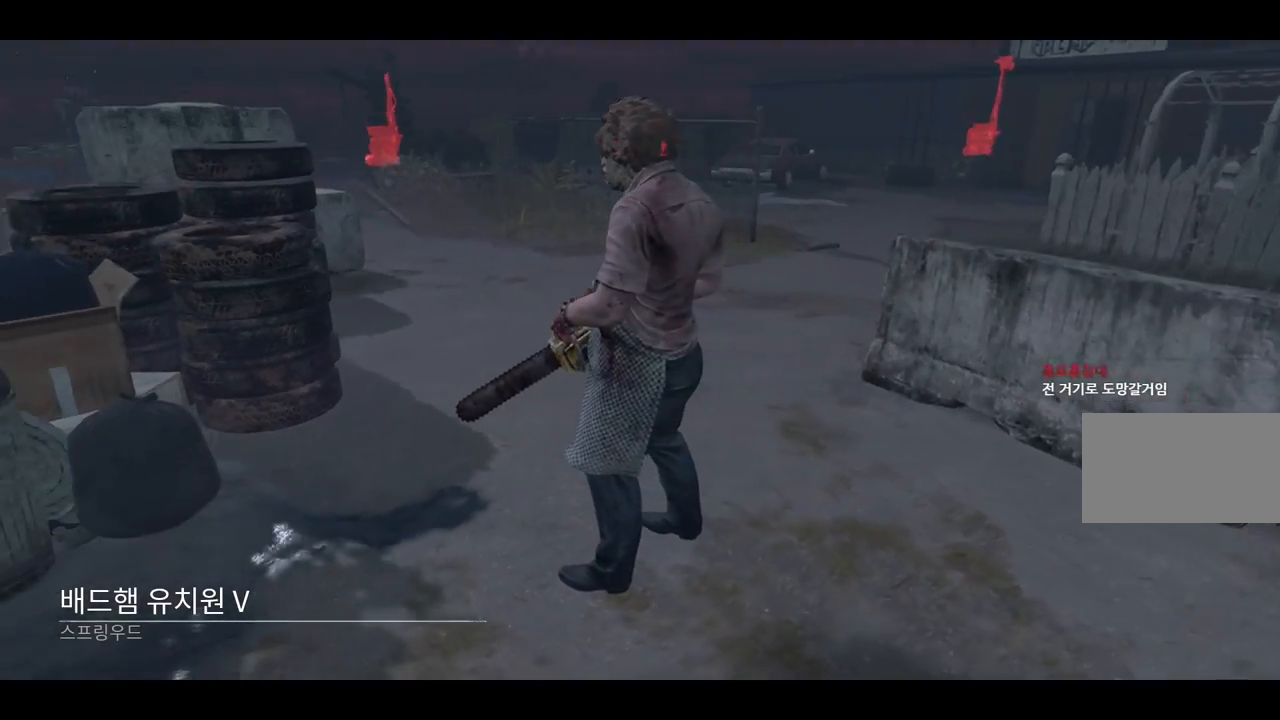
{"keys": [], "mouse": [], "events": [[67, "mouse_left", "down"], [183, "mouse_left", "up"]]}
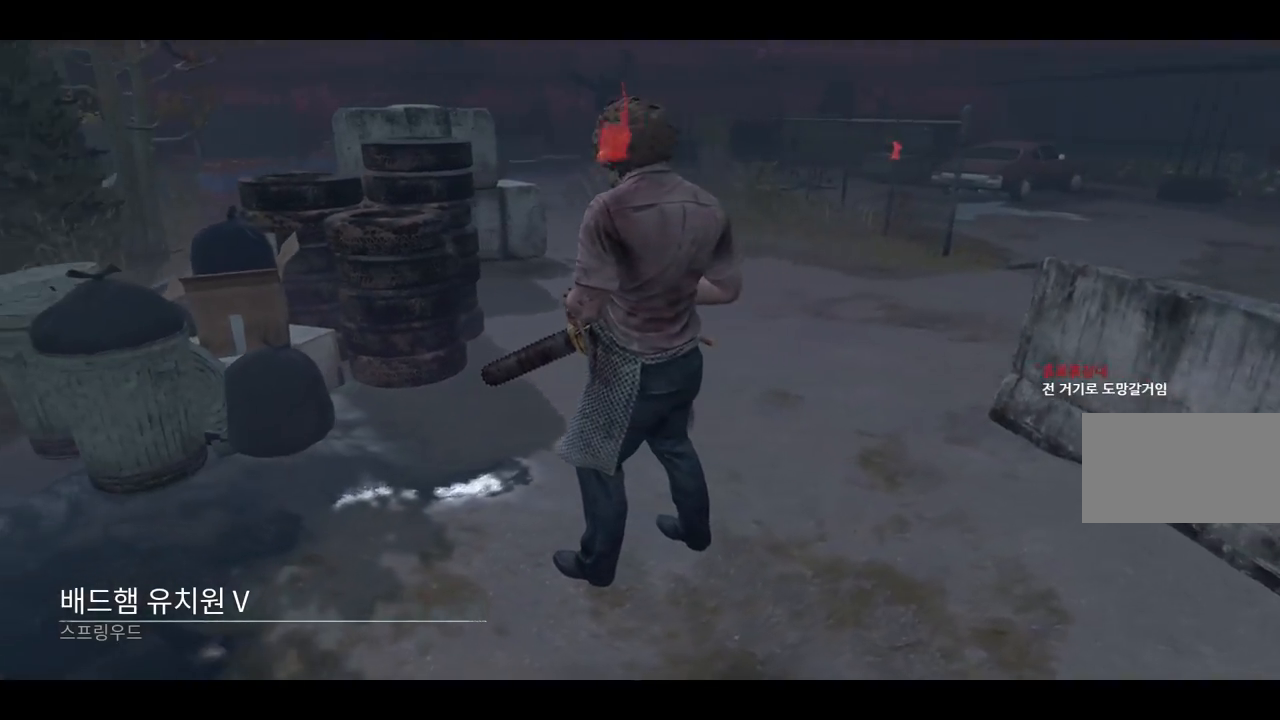
{"keys": [], "mouse": [], "events": []}
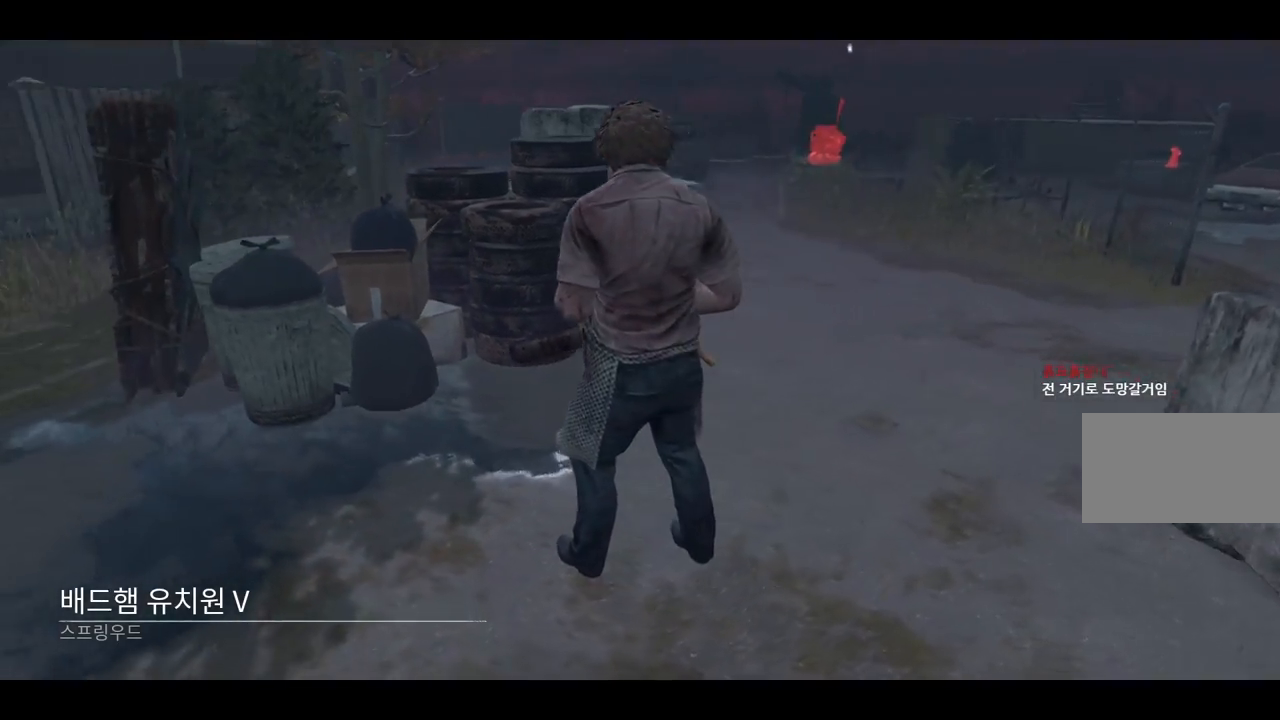
{"keys": [], "mouse": [], "events": []}
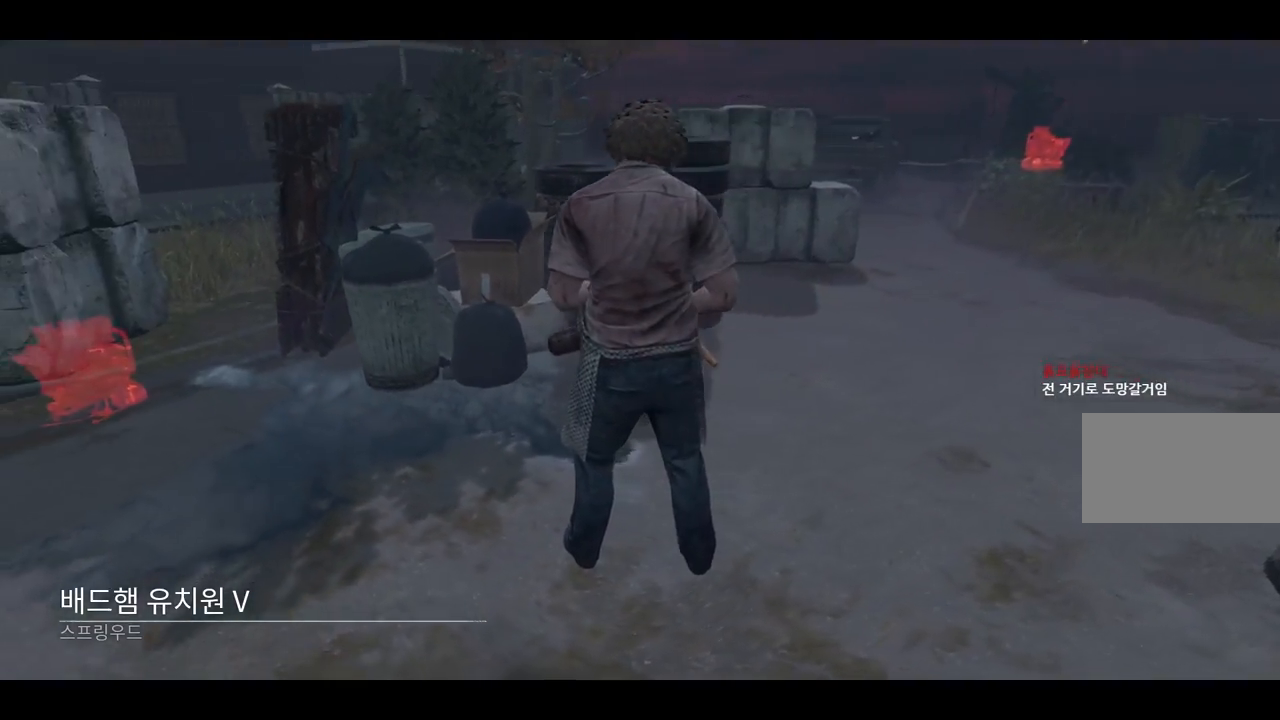
{"keys": [], "mouse": [], "events": []}
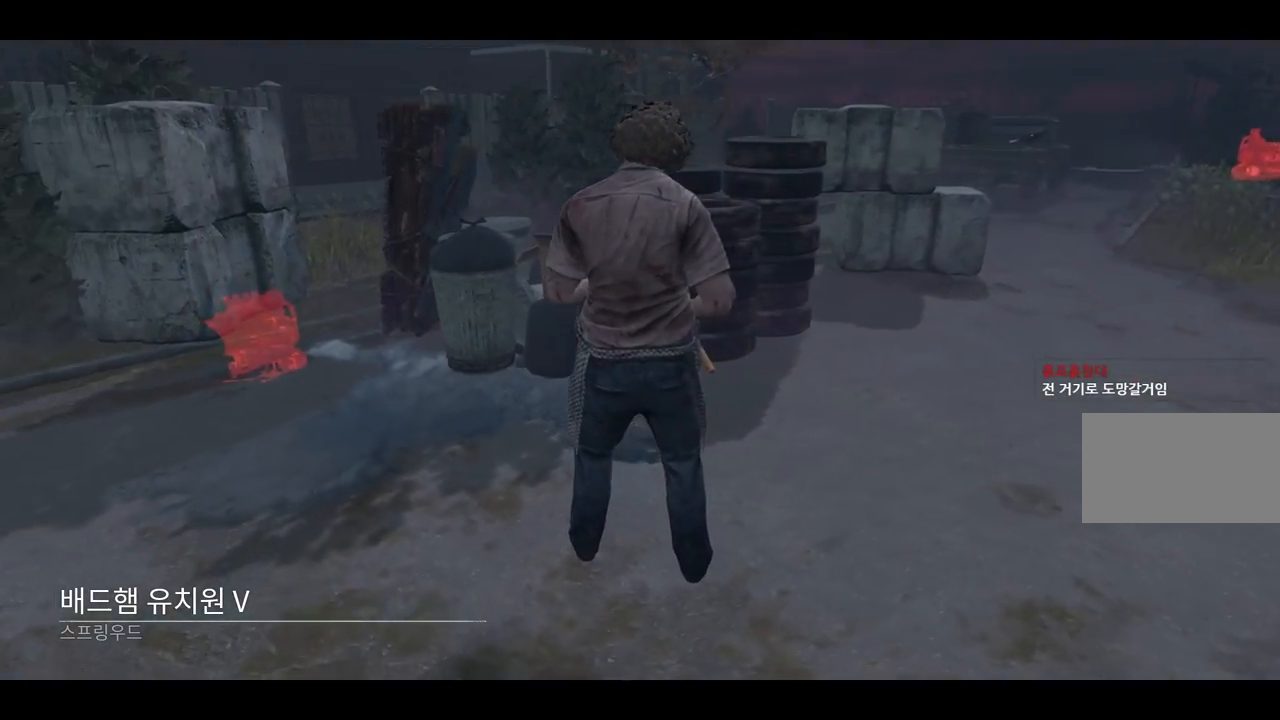
{"keys": [], "mouse": [], "events": []}
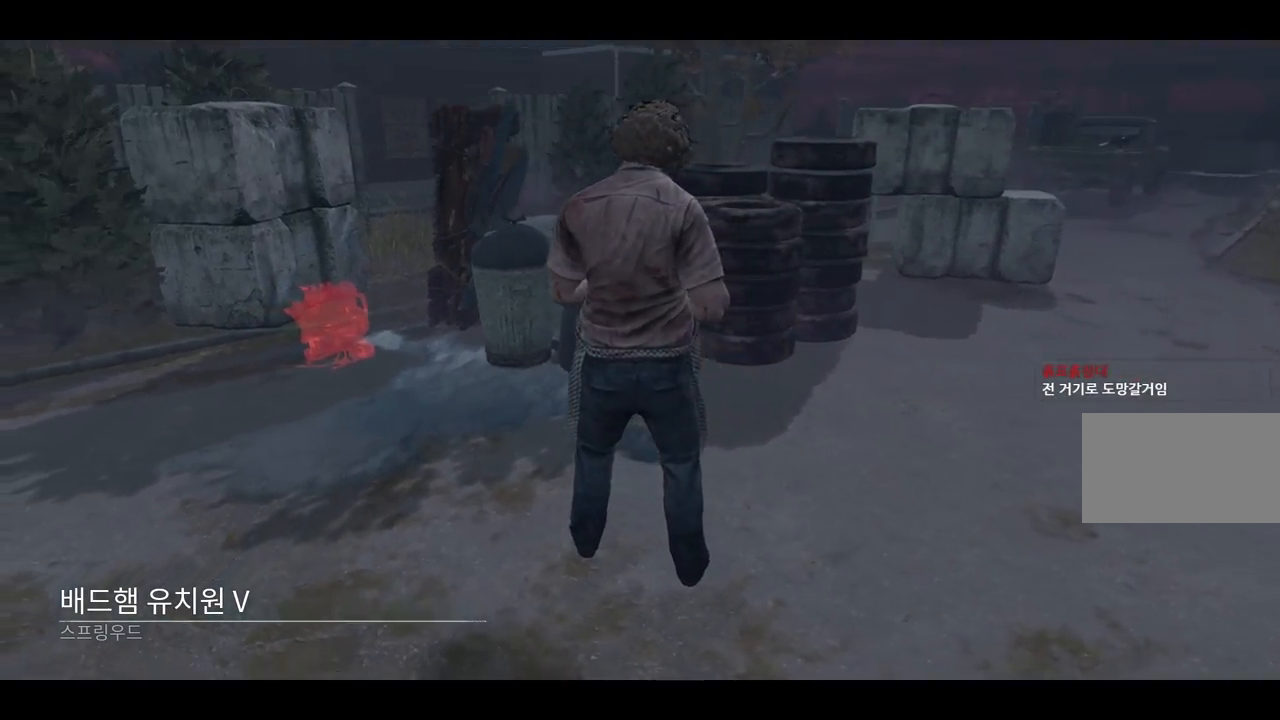
{"keys": ["a", "s"], "mouse": [], "events": [[300, "mouse_left", "down"], [400, "mouse_left", "up"], [467, "s", "down"], [500, "a", "down"]]}
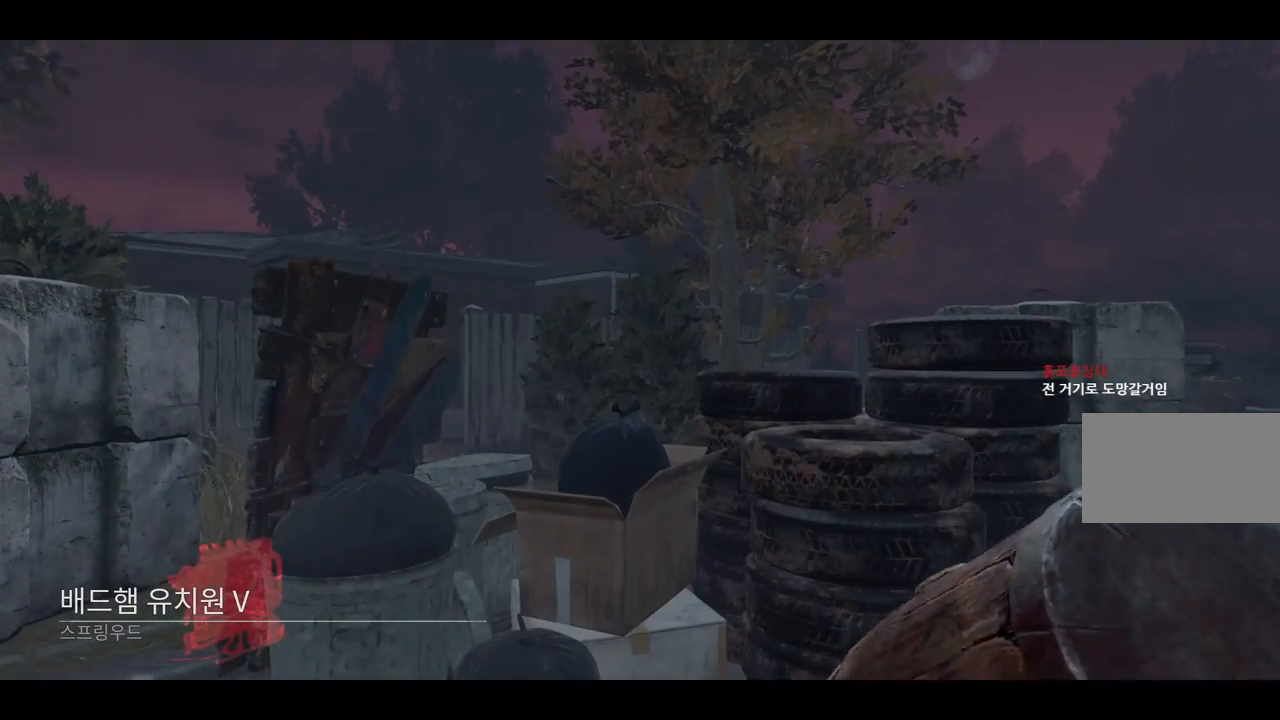
{"keys": ["a", "s"], "mouse": [], "events": []}
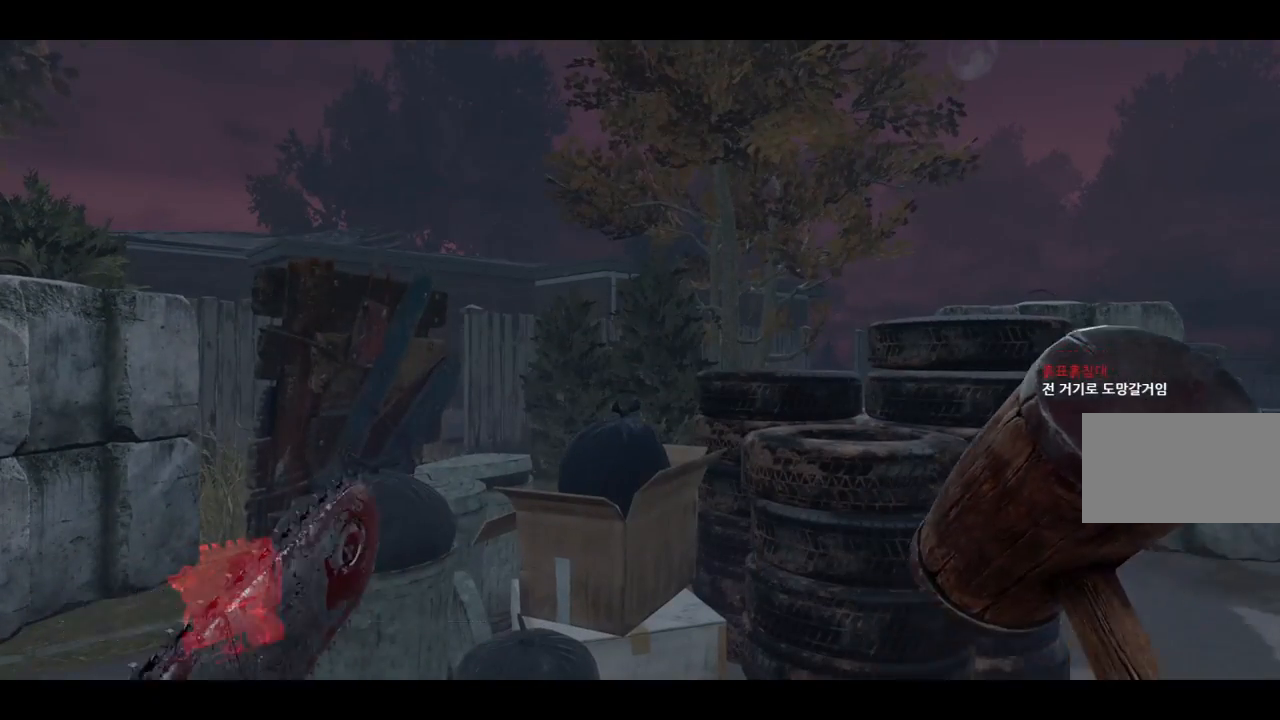
{"keys": ["w"], "mouse": [], "events": [[33, "s", "up"], [183, "w", "down"], [283, "a", "up"]]}
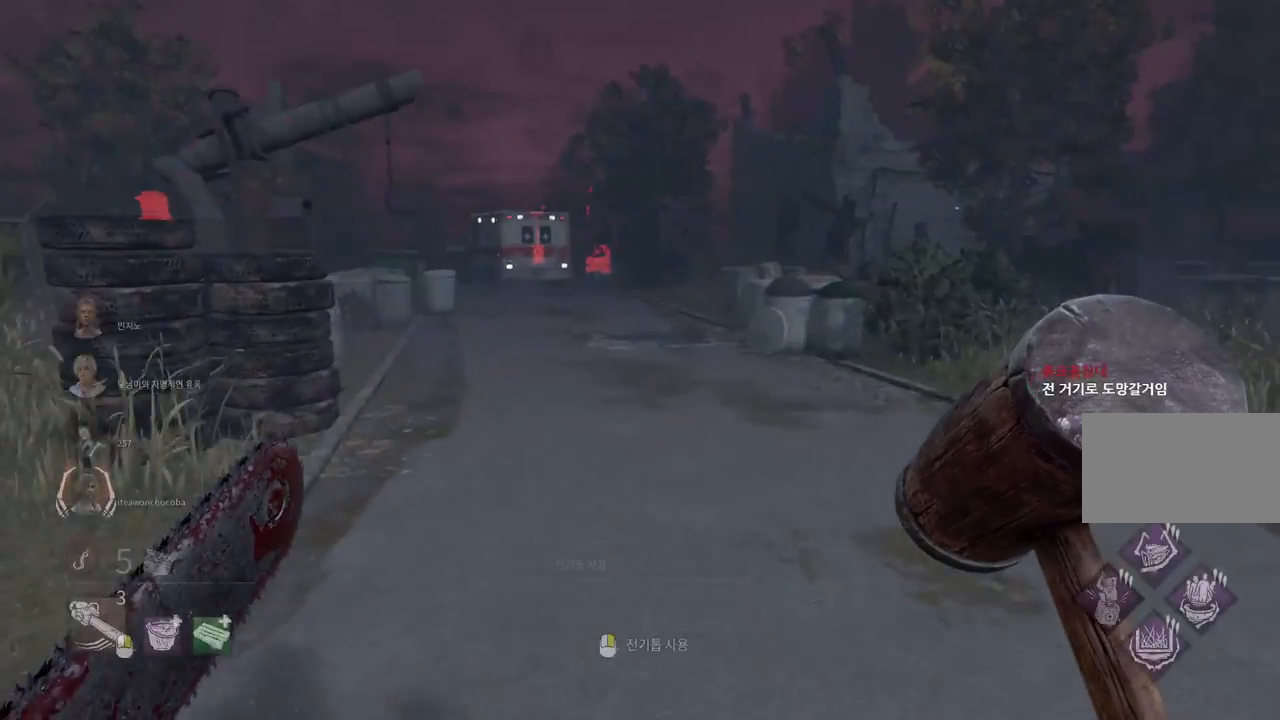
{"keys": ["w"], "mouse": [], "events": []}
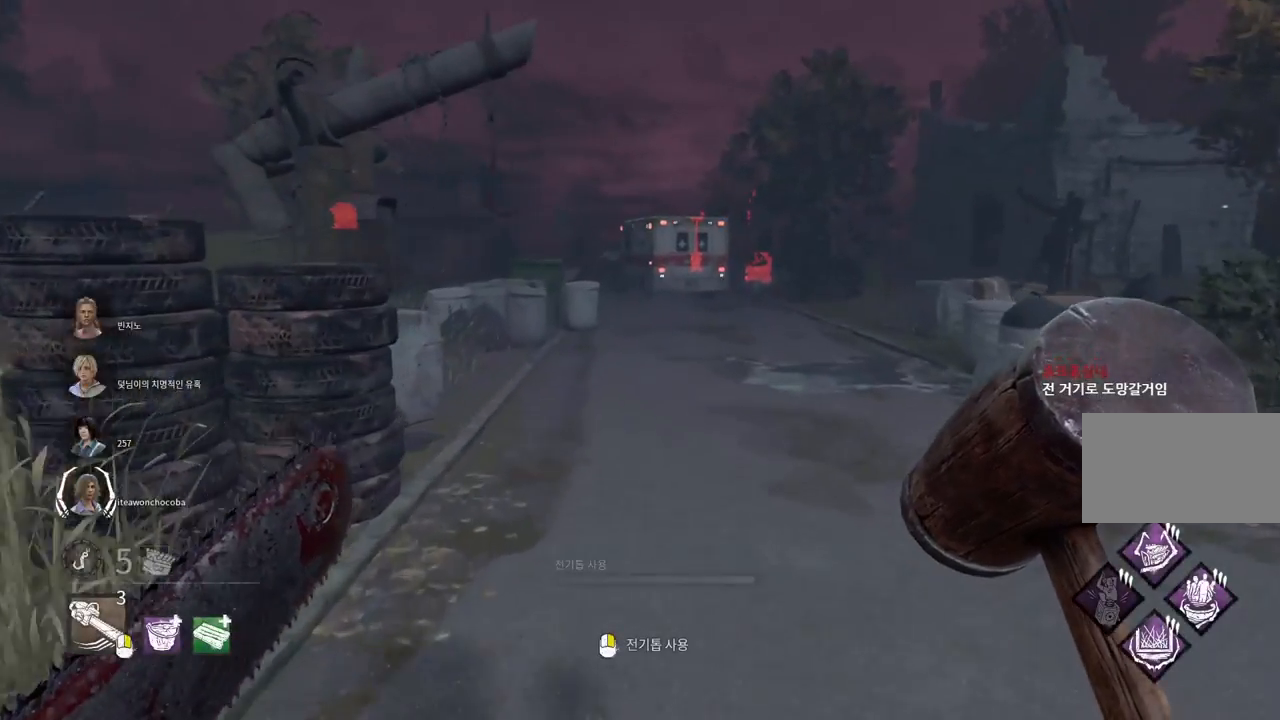
{"keys": ["w"], "mouse": [], "events": []}
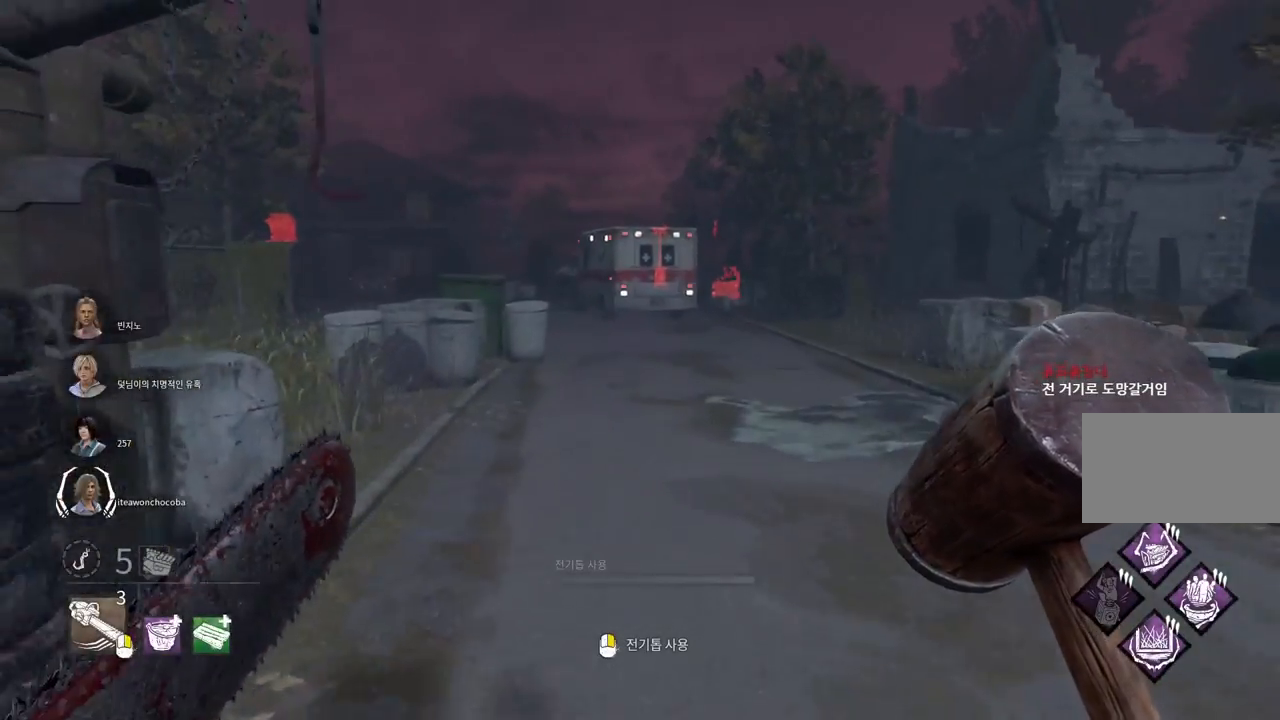
{"keys": ["w"], "mouse": [], "events": [[100, "d", "down"], [217, "d", "up"], [350, "d", "down"], [450, "d", "up"]]}
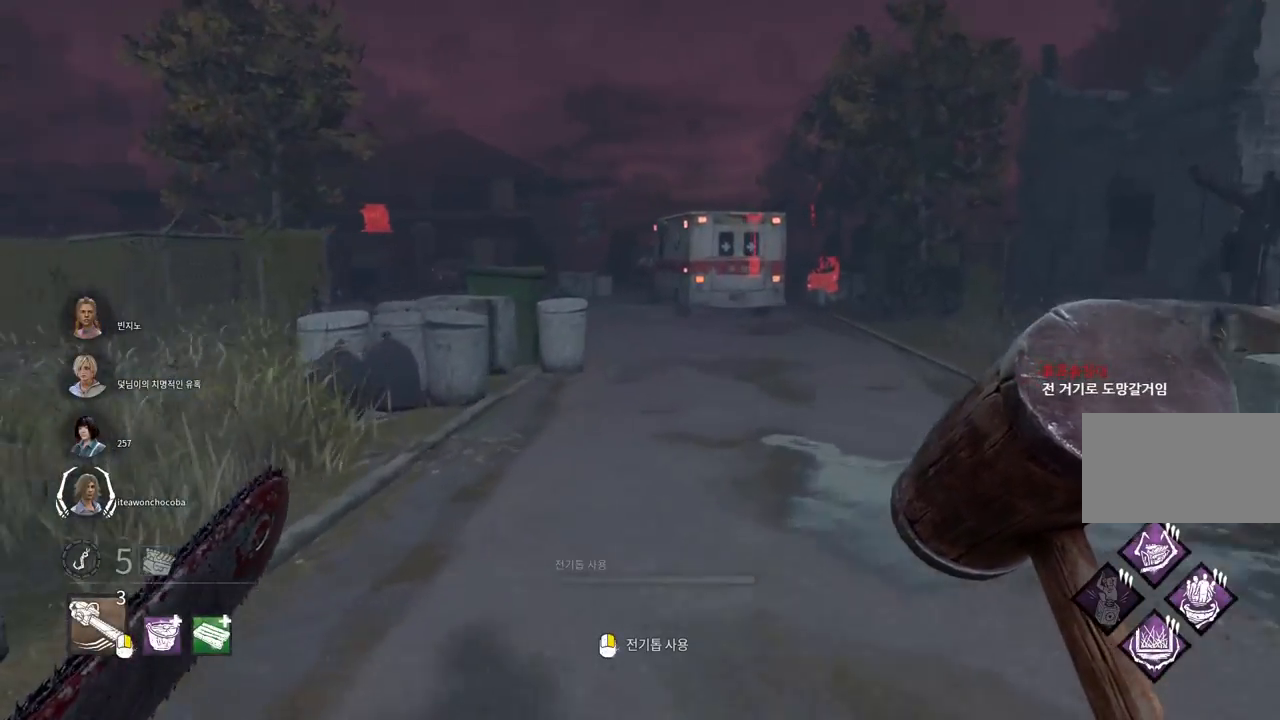
{"keys": ["w"], "mouse": [], "events": [[33, "d", "down"], [117, "d", "up"], [200, "d", "down"], [267, "d", "up"], [383, "d", "down"], [483, "d", "up"]]}
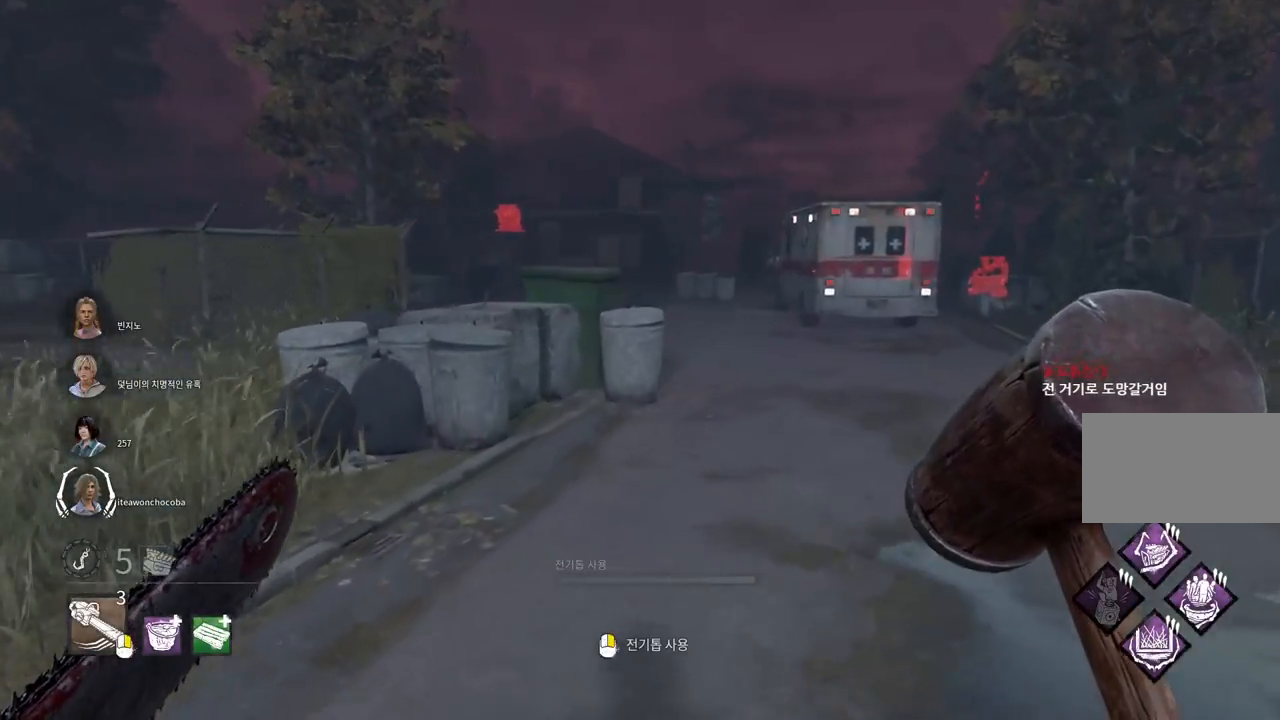
{"keys": ["w"], "mouse": [], "events": [[67, "d", "down"], [167, "d", "up"]]}
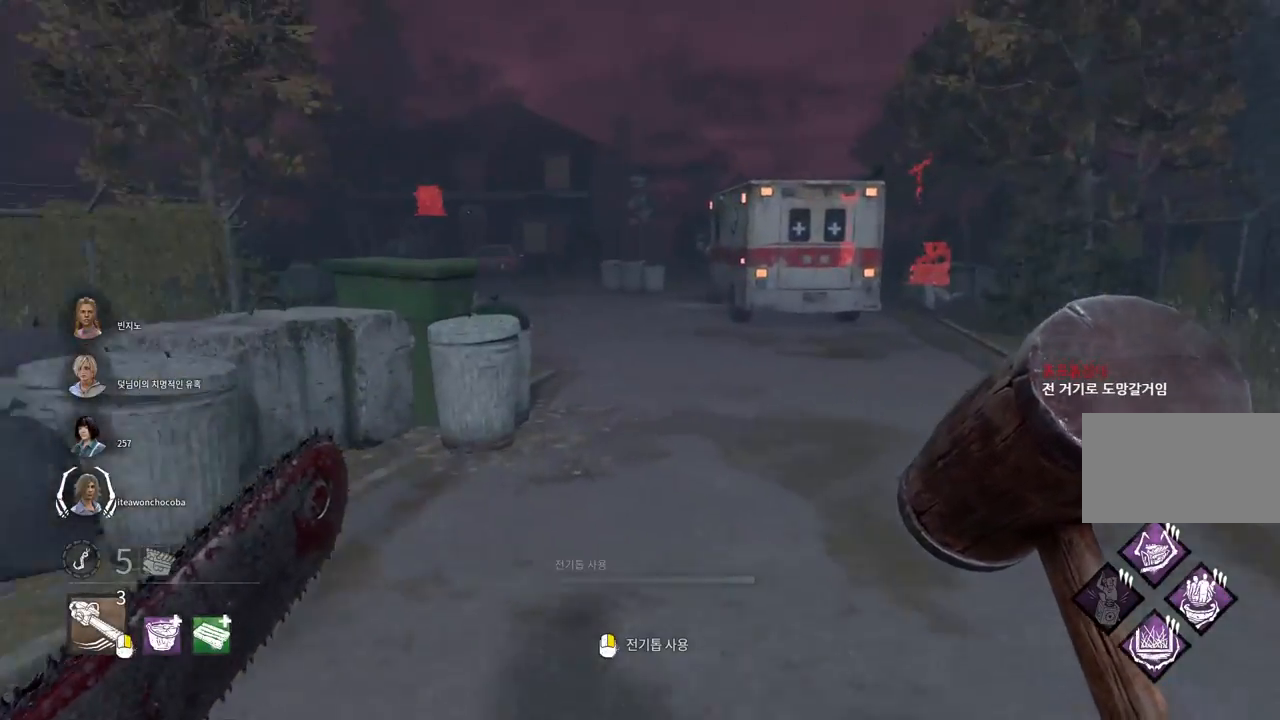
{"keys": ["w"], "mouse": [], "events": []}
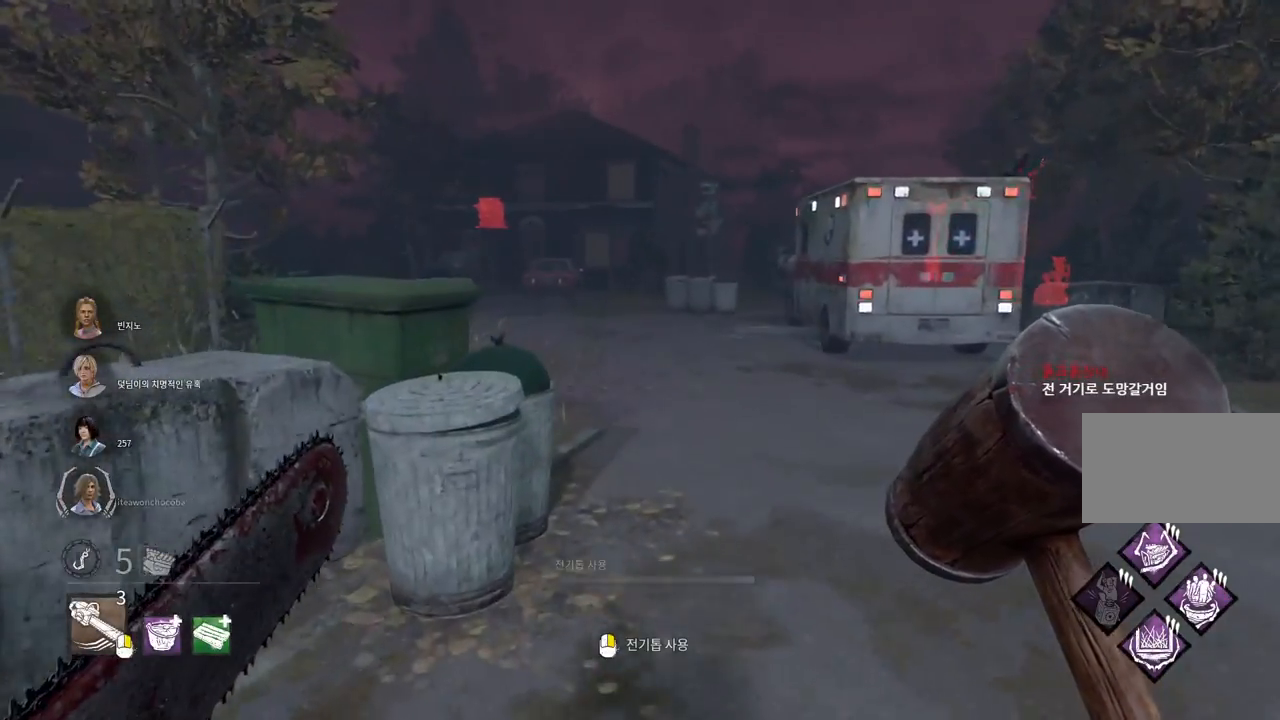
{"keys": ["w"], "mouse": [], "events": [[383, "d", "down"], [467, "d", "up"]]}
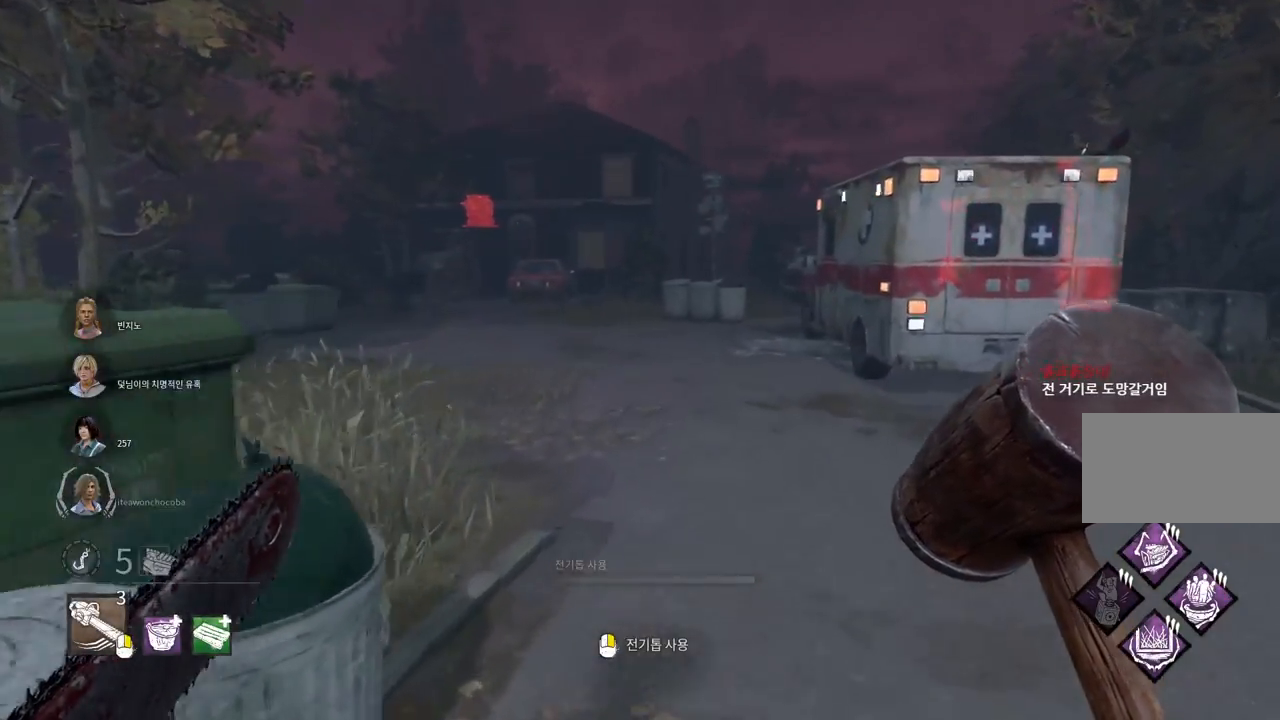
{"keys": ["a", "w"], "mouse": [], "events": [[383, "a", "down"]]}
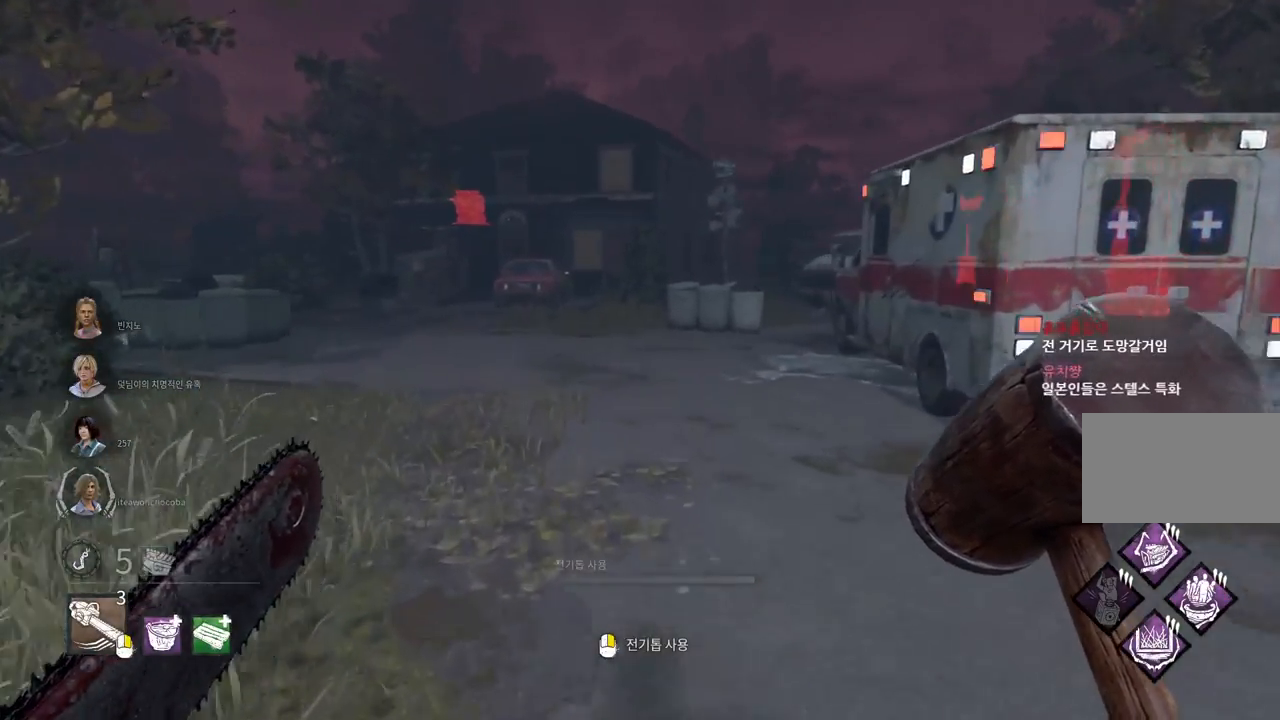
{"keys": ["w"], "mouse": [], "events": [[167, "a", "up"]]}
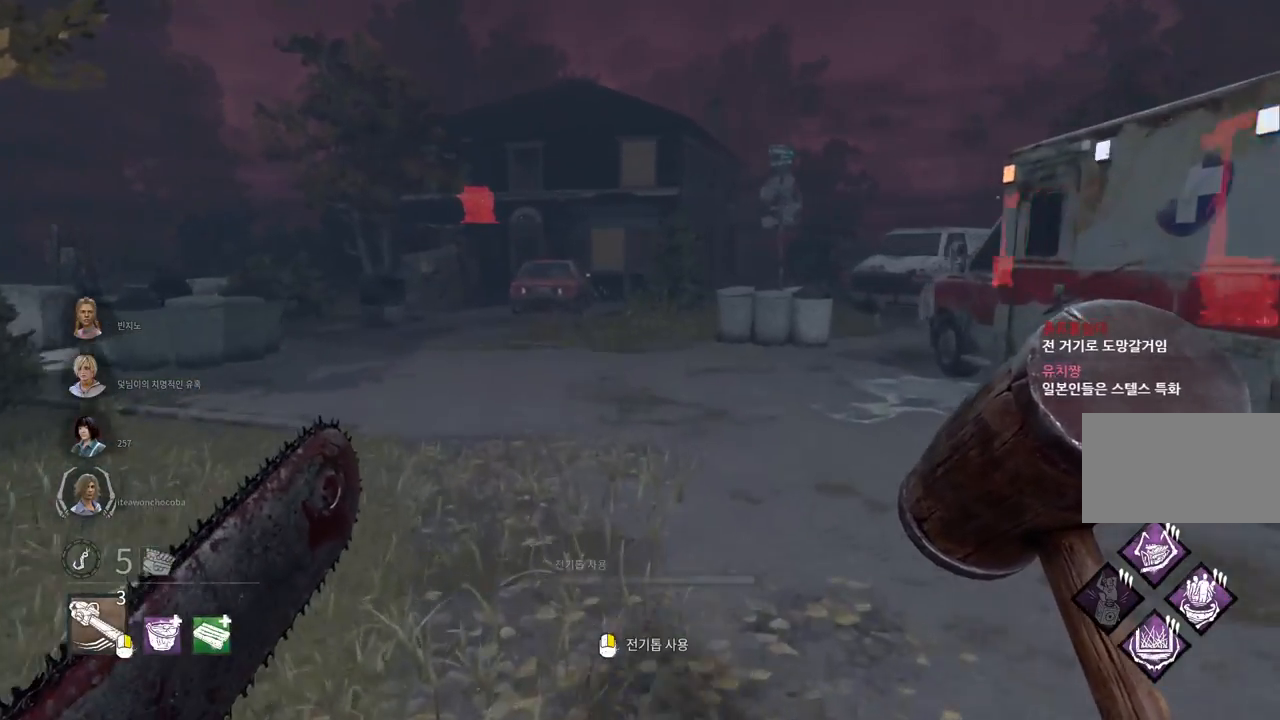
{"keys": ["w"], "mouse": [], "events": [[100, "d", "down"], [250, "d", "up"]]}
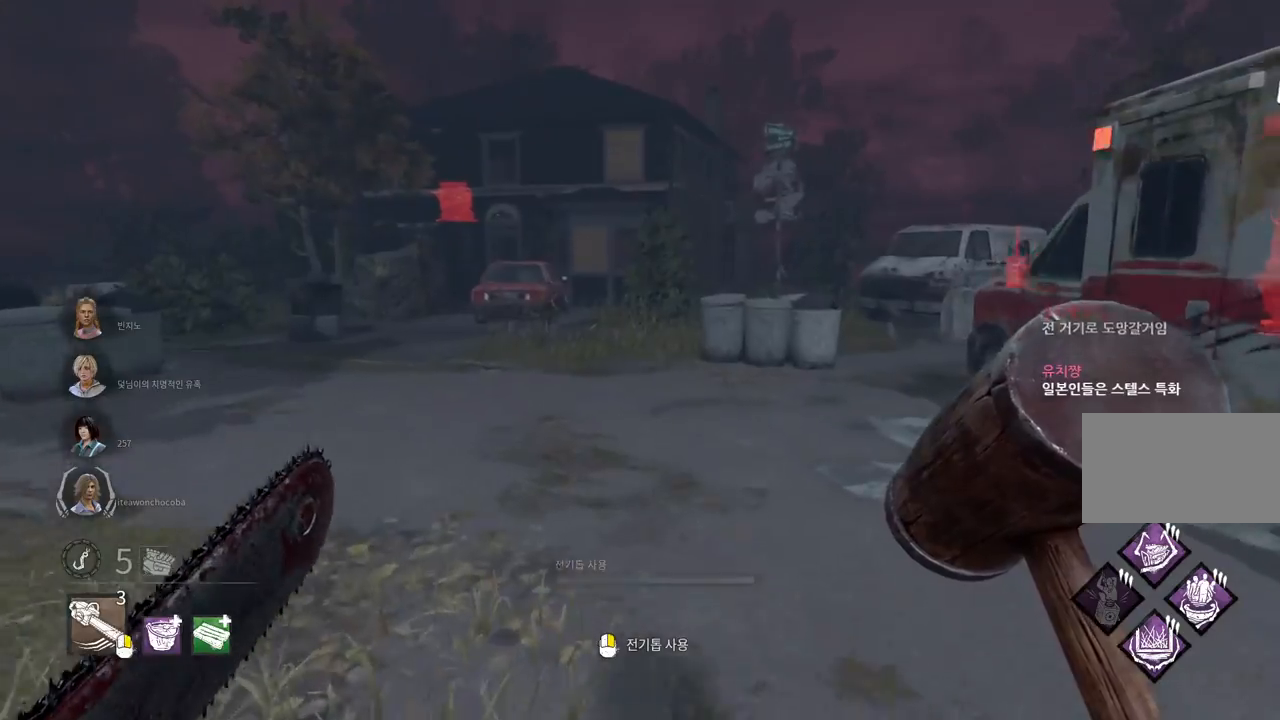
{"keys": ["w"], "mouse": [], "events": []}
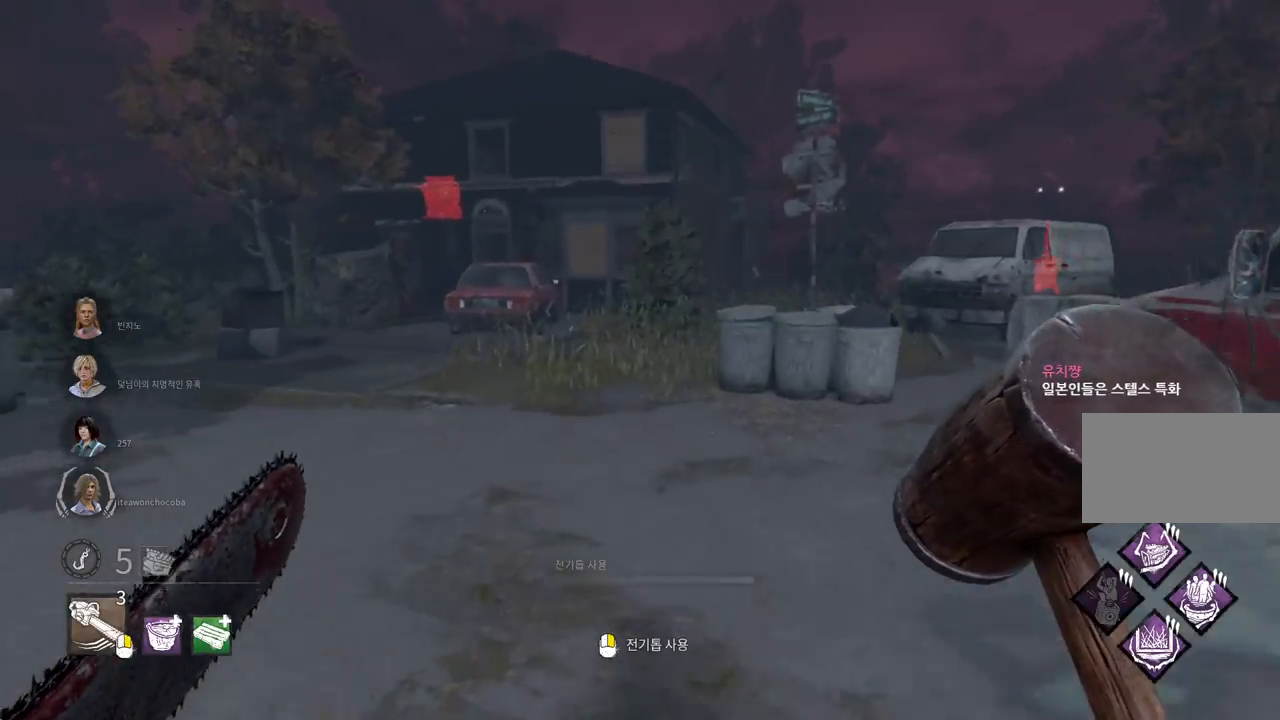
{"keys": ["a", "w"], "mouse": [], "events": [[267, "a", "down"]]}
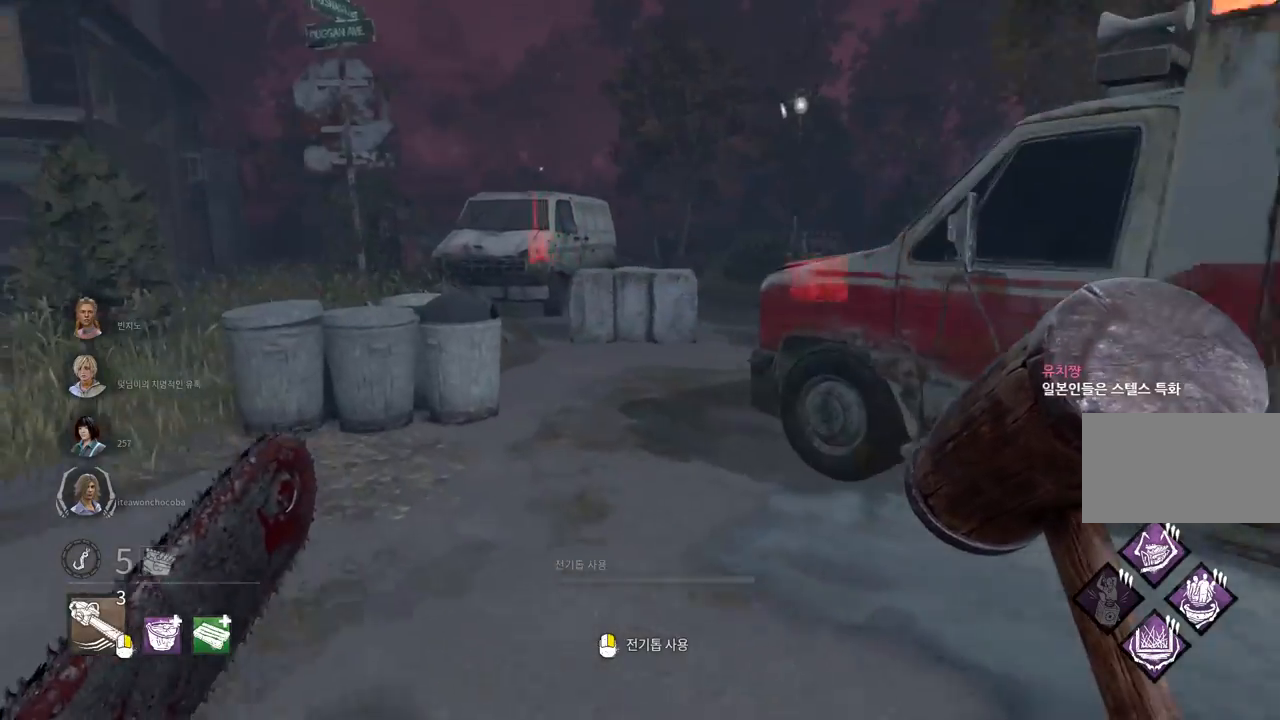
{"keys": ["a", "w"], "mouse": [], "events": []}
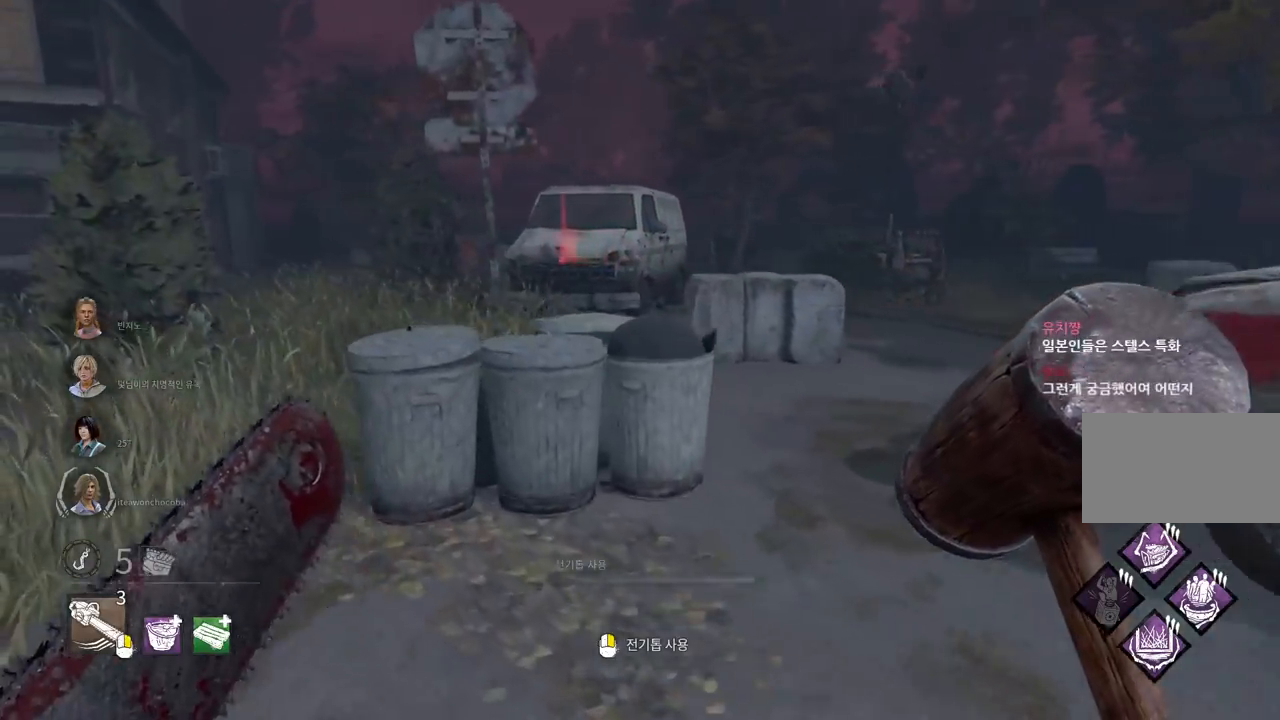
{"keys": ["w"], "mouse": [], "events": [[217, "a", "up"], [367, "a", "down"], [467, "a", "up"]]}
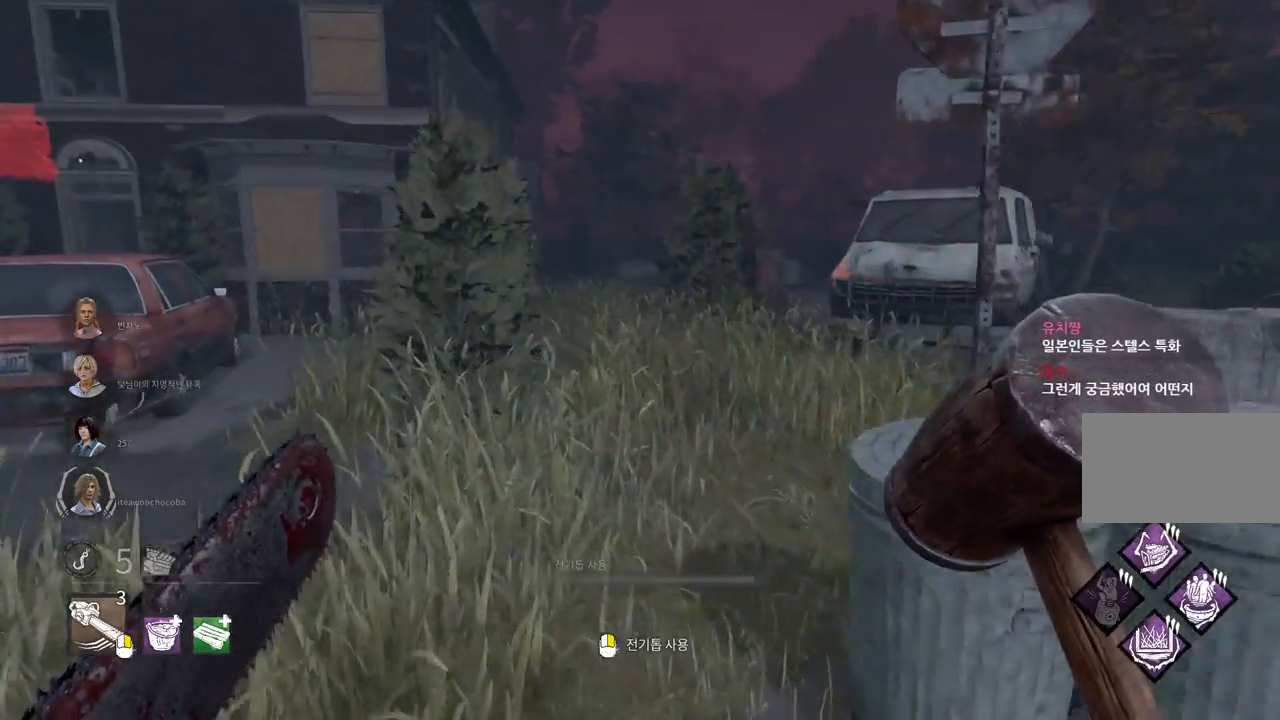
{"keys": ["w"], "mouse": [], "events": [[267, "a", "down"], [333, "a", "up"]]}
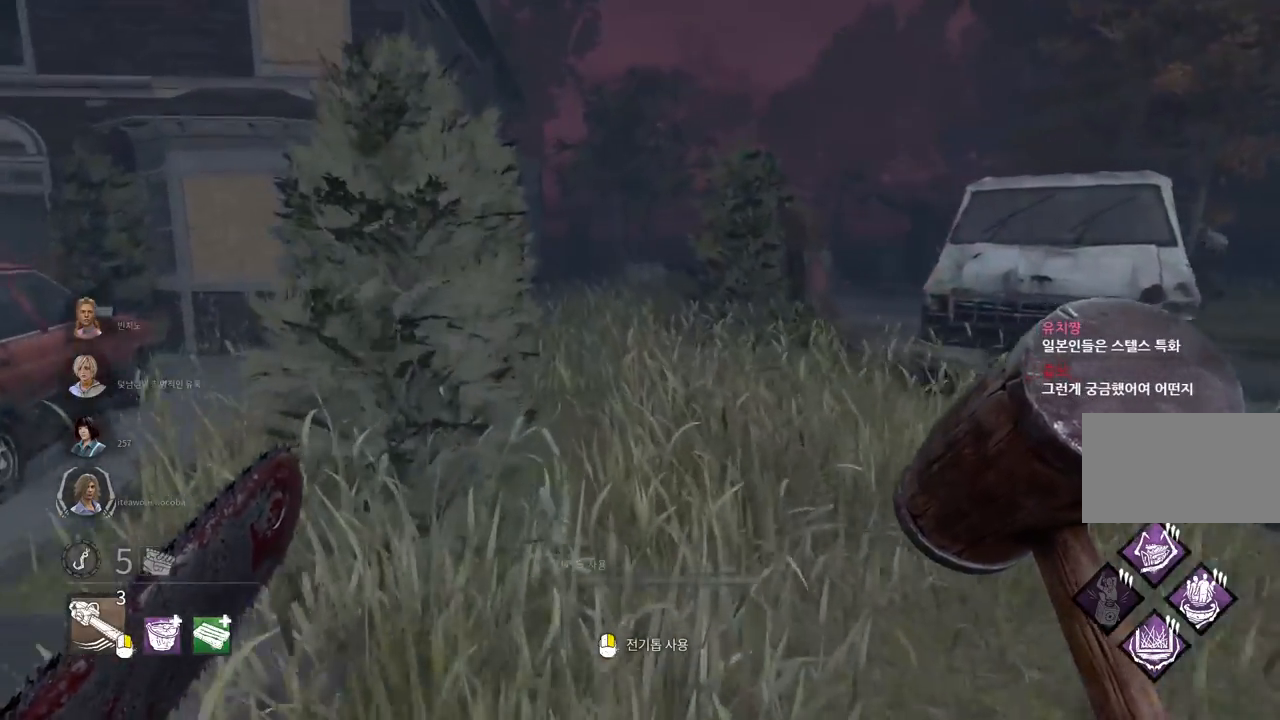
{"keys": ["w"], "mouse": [], "events": [[83, "d", "down"], [167, "d", "up"]]}
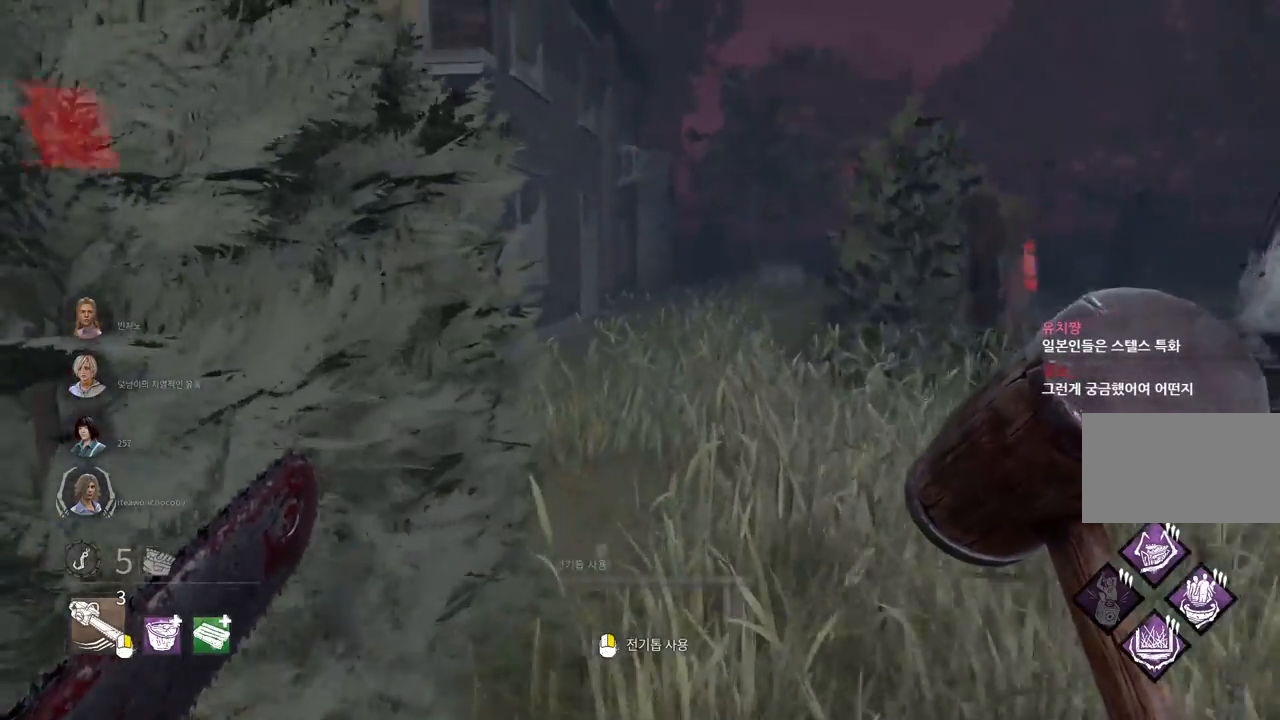
{"keys": ["w"], "mouse": [], "events": [[33, "d", "down"], [133, "d", "up"], [350, "d", "down"], [450, "d", "up"]]}
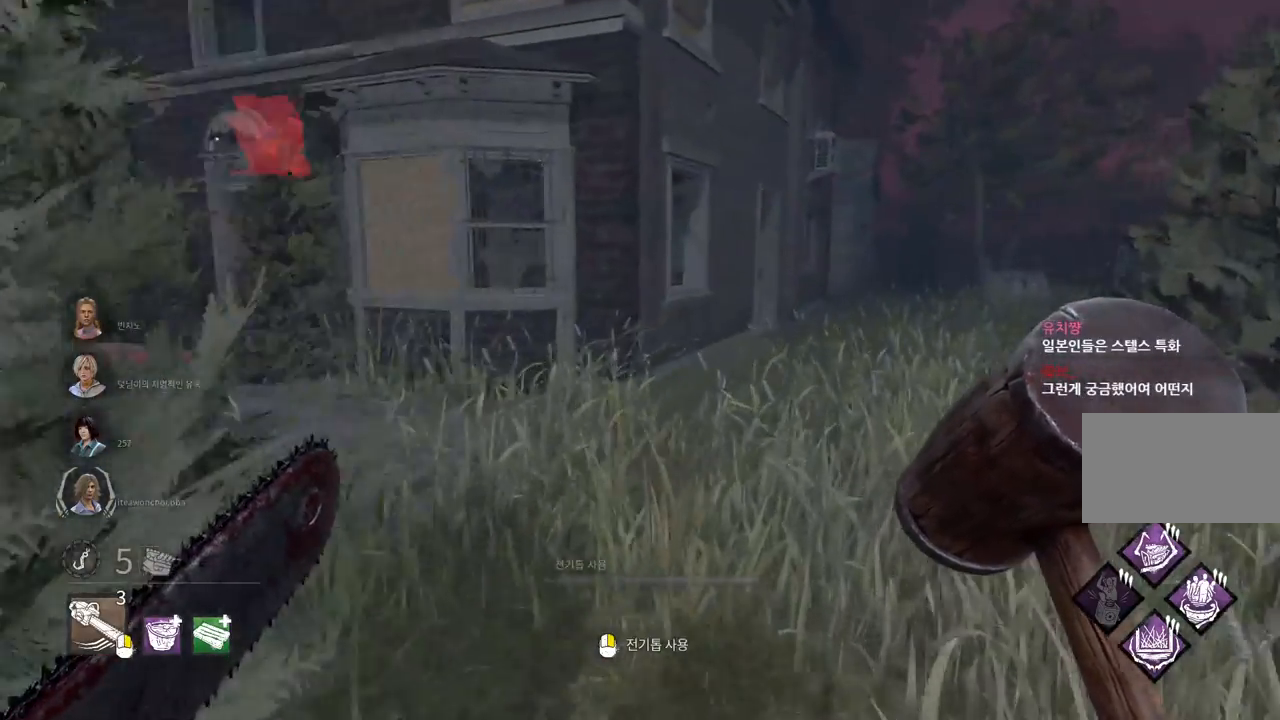
{"keys": ["w"], "mouse": ["right"], "events": [[233, "mouse_right", "down"], [250, "d", "down"], [383, "d", "up"]]}
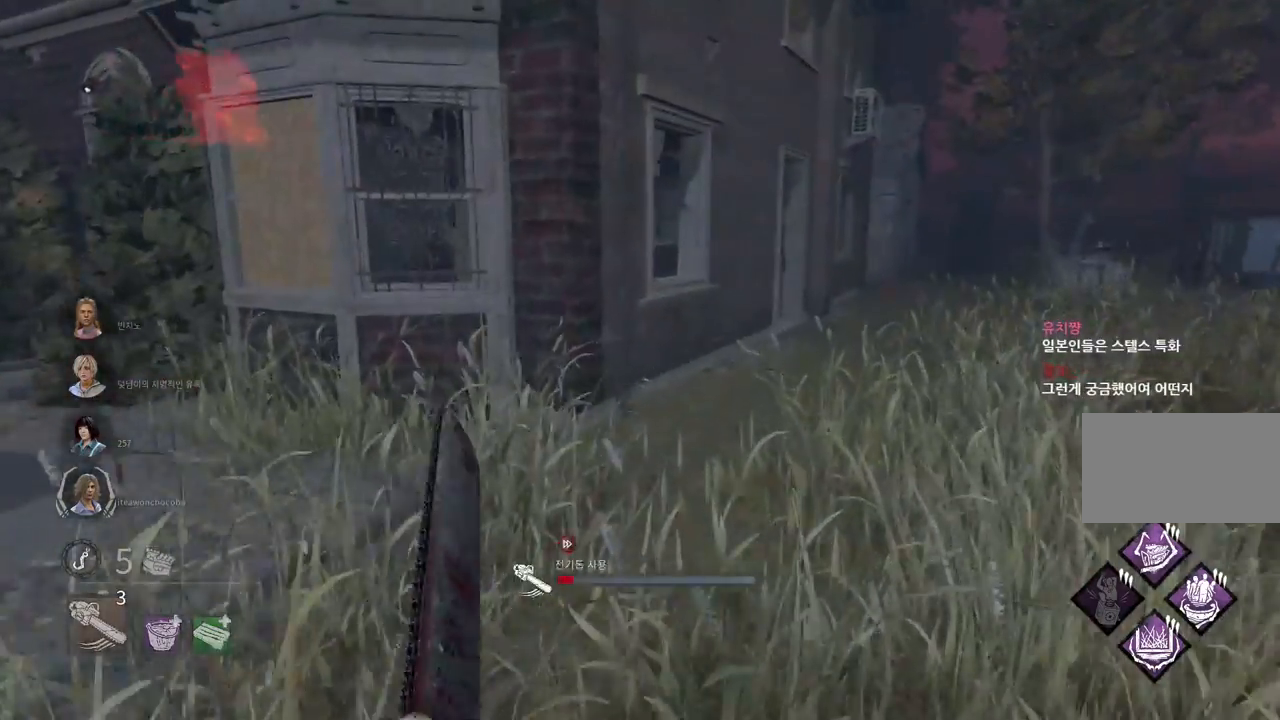
{"keys": ["w"], "mouse": ["right"], "events": []}